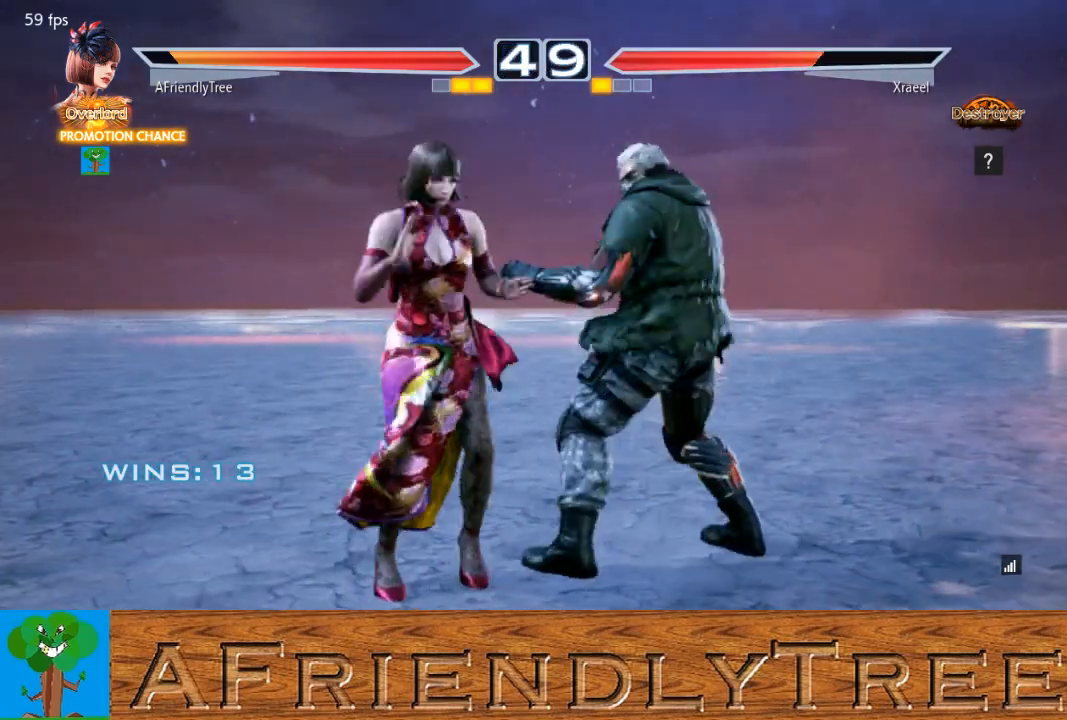
Gameplay with a controller (arcade stick); each line is a JSON object with the inputs held at the frame after it. "events" lists button and stick changes between this image and that frame as [ms after this image, input, new state], when the widget could be followed in between. Not read: L3 R3.
{"buttons": [], "left_stick": "left", "events": [[167, "SQUARE", "up"], [200, "left_stick", "left"]]}
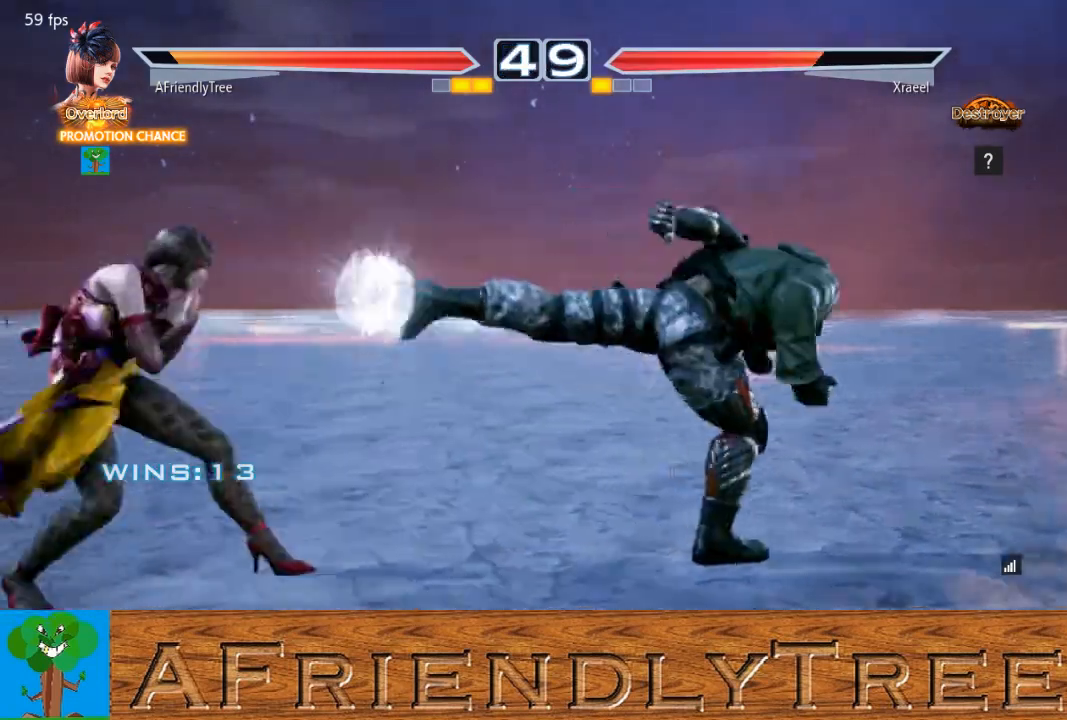
{"buttons": [], "left_stick": "right", "events": [[67, "left_stick", "center"], [300, "left_stick", "right"], [367, "left_stick", "center"], [467, "left_stick", "right"]]}
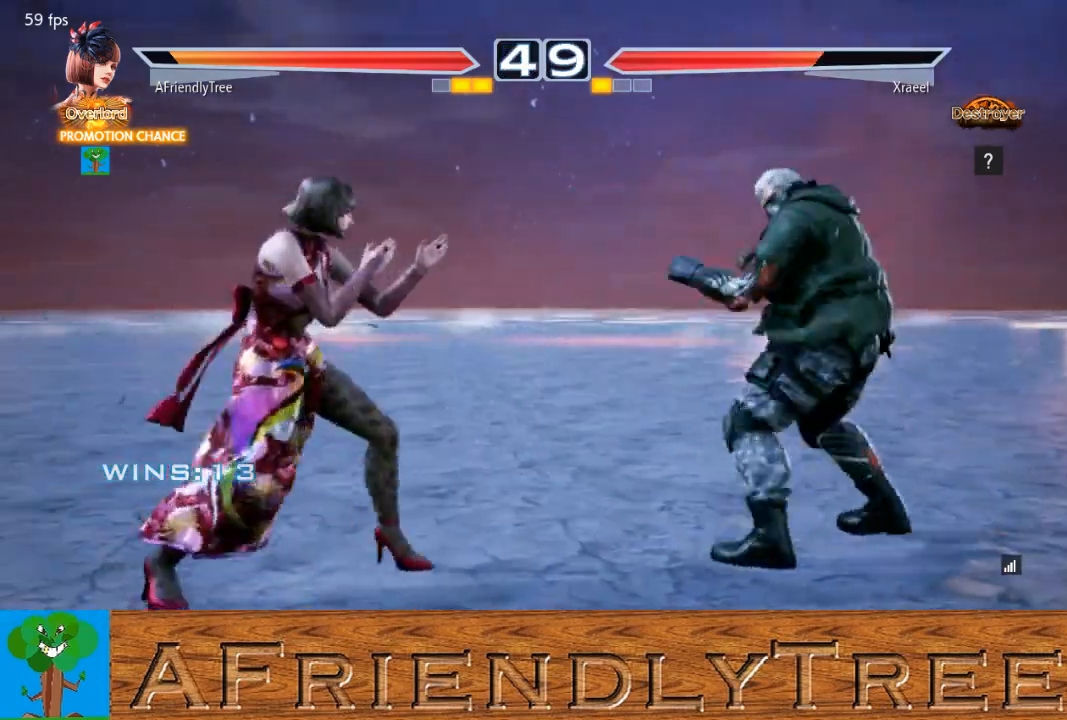
{"buttons": ["TRIANGLE"], "left_stick": "right", "events": [[100, "TRIANGLE", "down"]]}
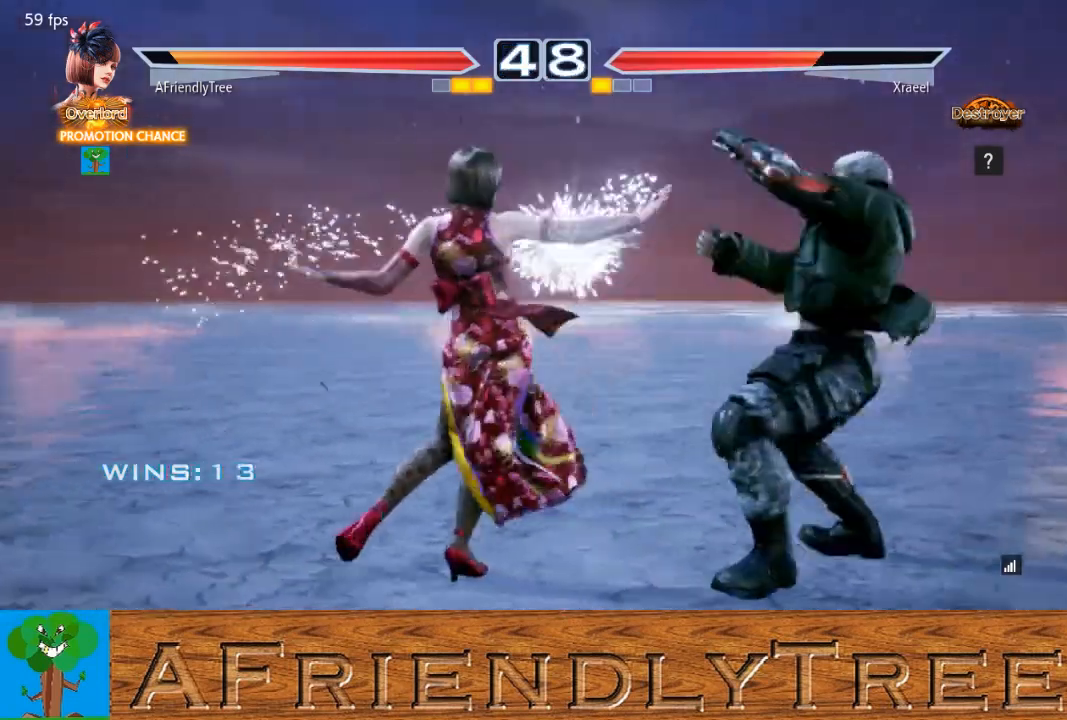
{"buttons": ["SQUARE"], "left_stick": "down-right", "events": [[167, "left_stick", "center"], [267, "TRIANGLE", "up"], [367, "left_stick", "down-right"], [433, "SQUARE", "down"]]}
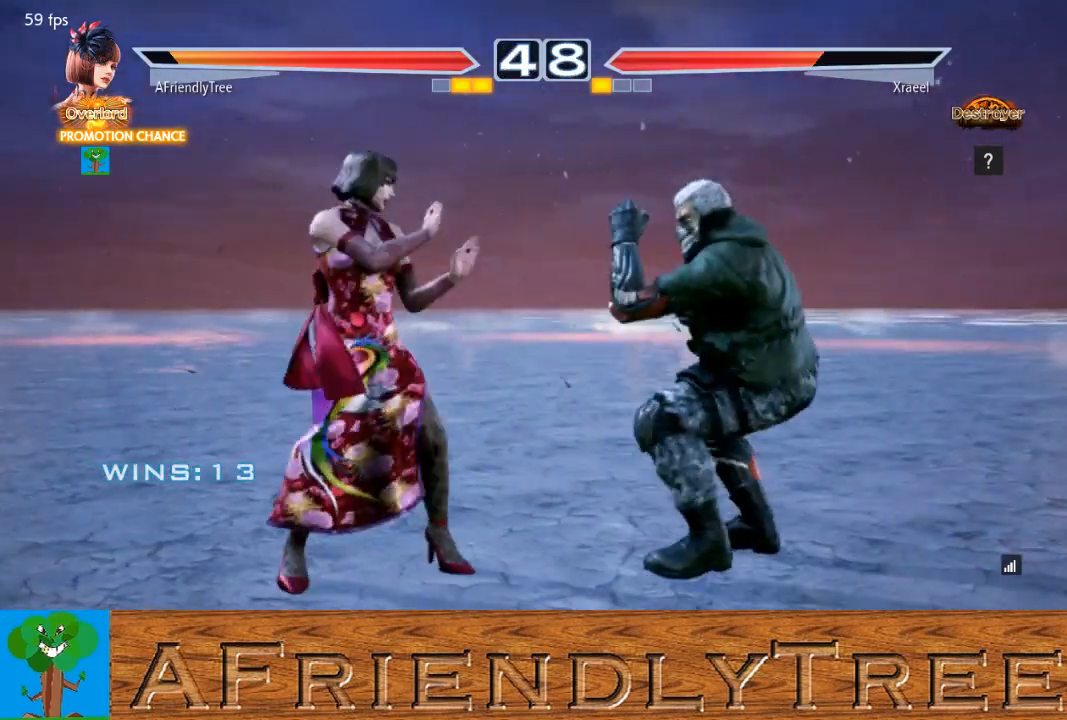
{"buttons": [], "left_stick": "right", "events": [[300, "left_stick", "center"], [400, "SQUARE", "up"], [500, "left_stick", "right"]]}
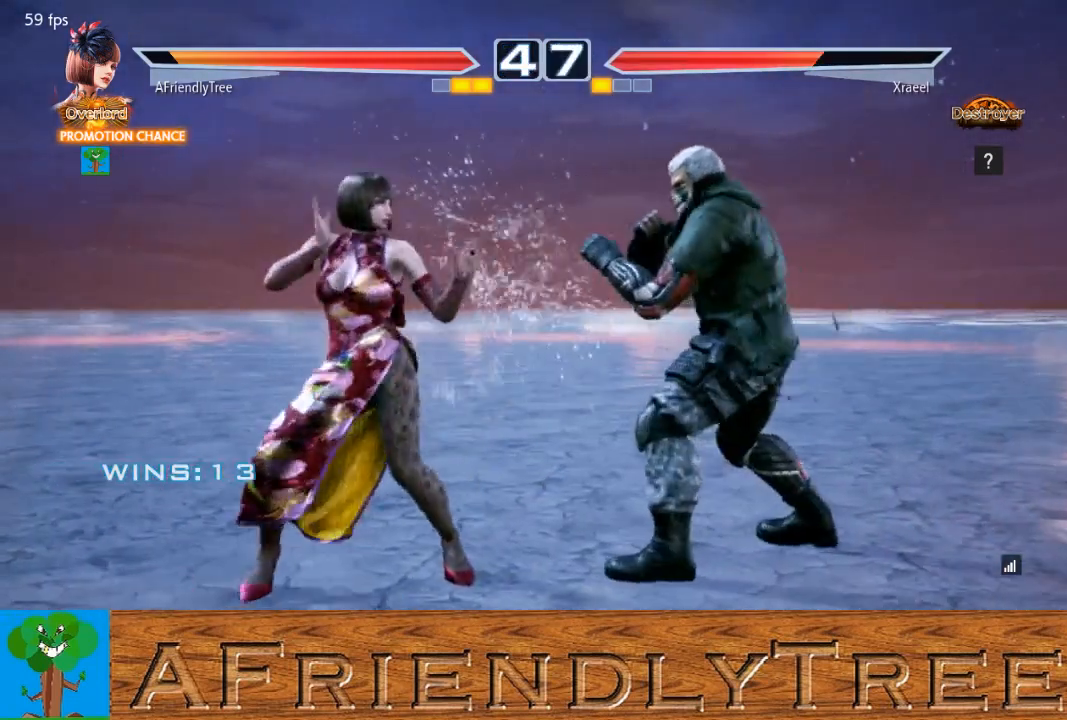
{"buttons": [], "left_stick": "center", "events": [[67, "left_stick", "center"], [133, "left_stick", "right"], [233, "left_stick", "center"], [300, "left_stick", "left"], [333, "CROSS", "down"], [433, "left_stick", "center"], [467, "CROSS", "up"]]}
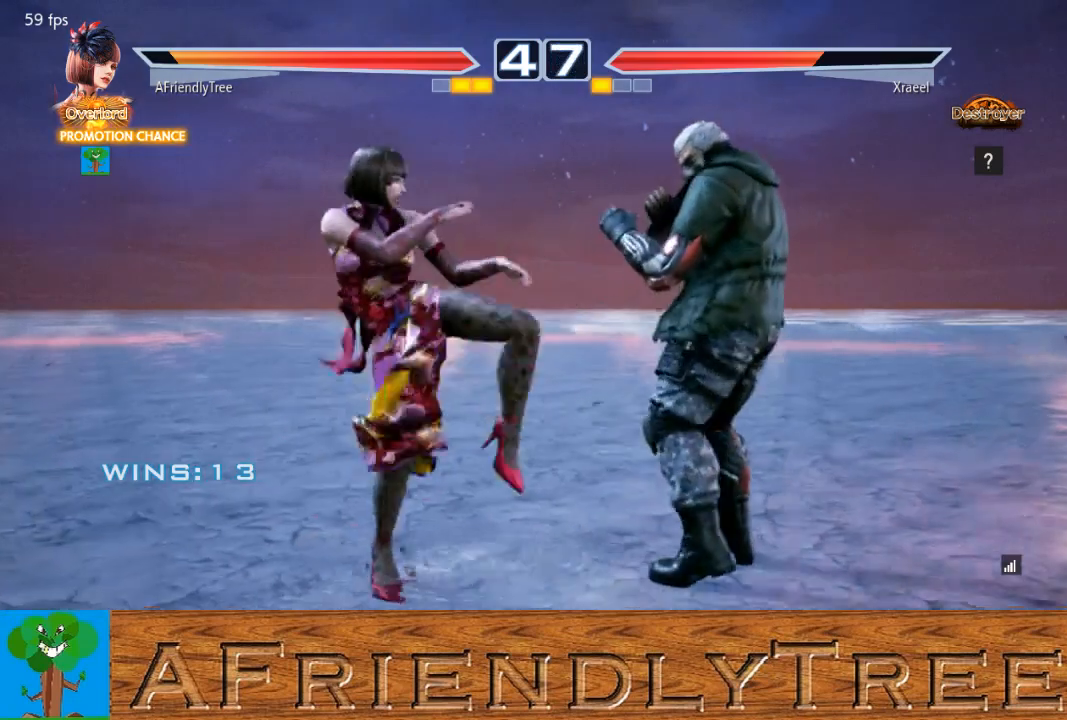
{"buttons": ["SQUARE"], "left_stick": "center", "events": [[167, "SQUARE", "down"]]}
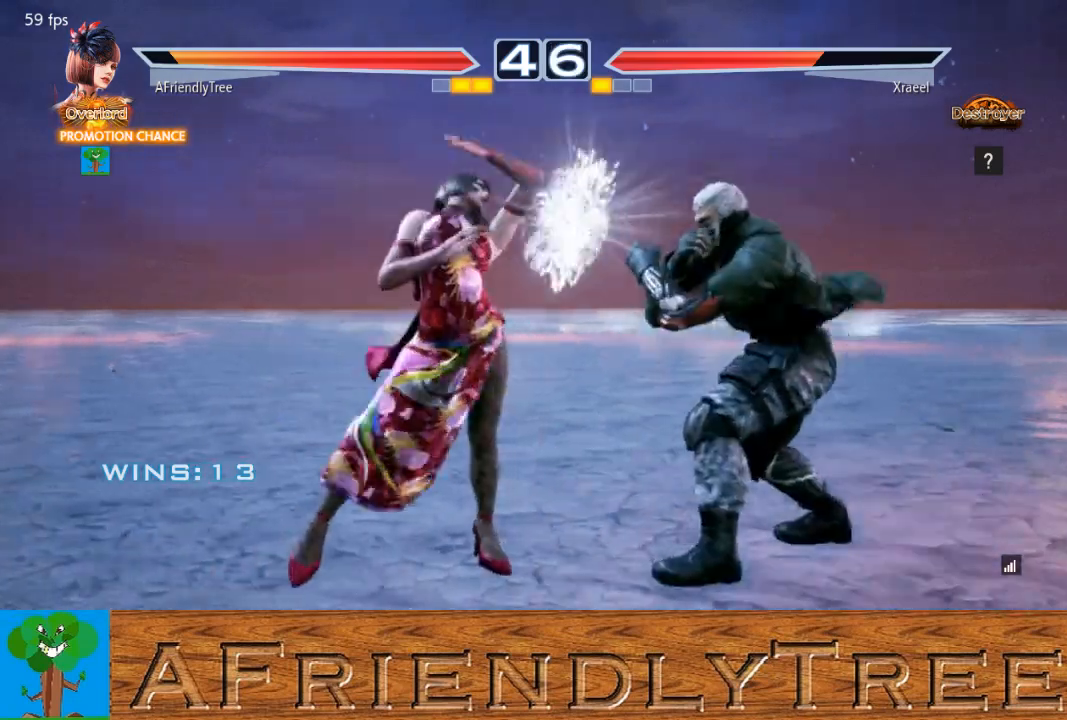
{"buttons": [], "left_stick": "left", "events": [[233, "SQUARE", "up"], [300, "left_stick", "left"], [367, "left_stick", "center"], [467, "left_stick", "left"]]}
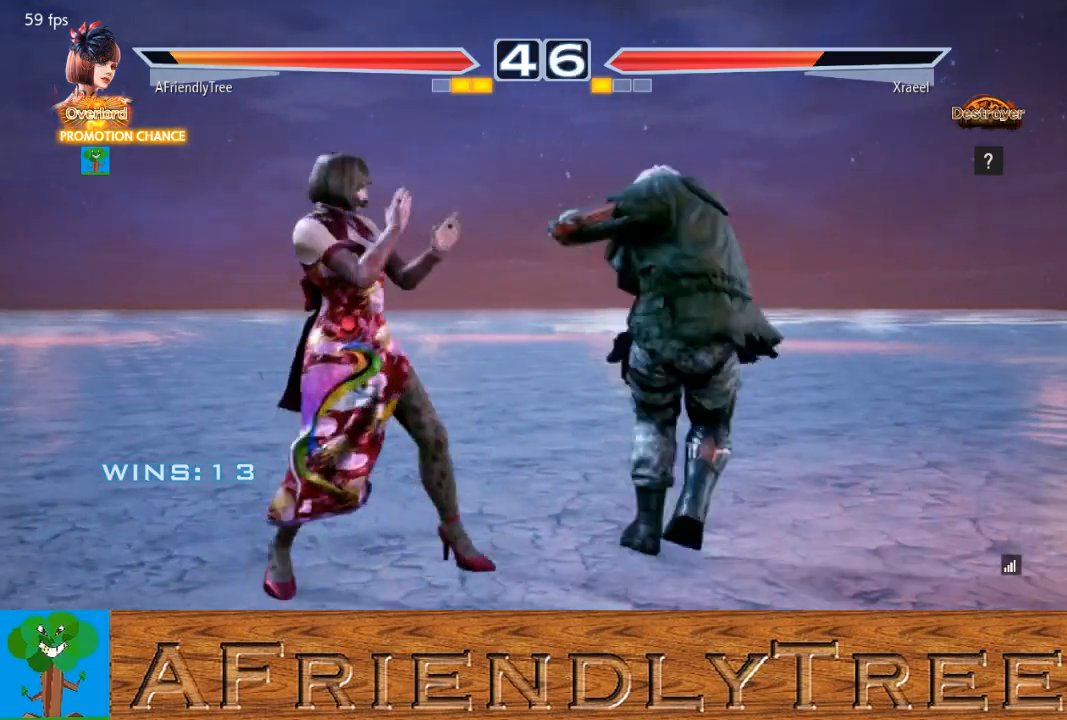
{"buttons": [], "left_stick": "center", "events": [[133, "left_stick", "down-left"], [467, "left_stick", "center"]]}
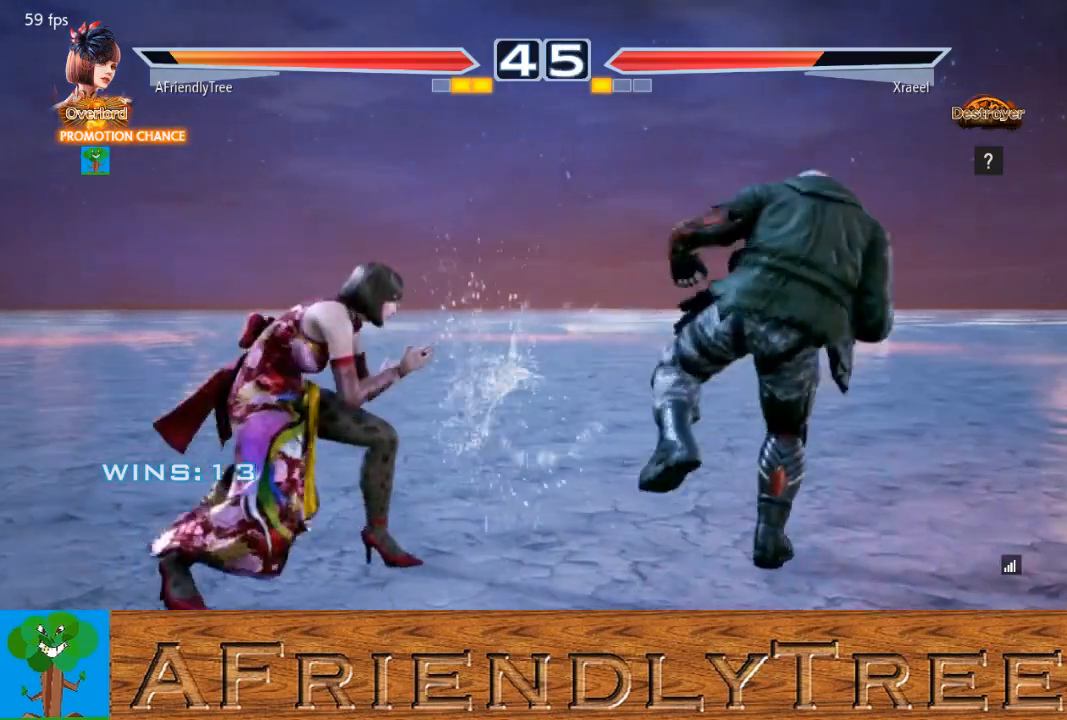
{"buttons": [], "left_stick": "center", "events": [[67, "left_stick", "left"], [133, "left_stick", "center"], [233, "left_stick", "left"], [333, "left_stick", "down"], [433, "left_stick", "center"]]}
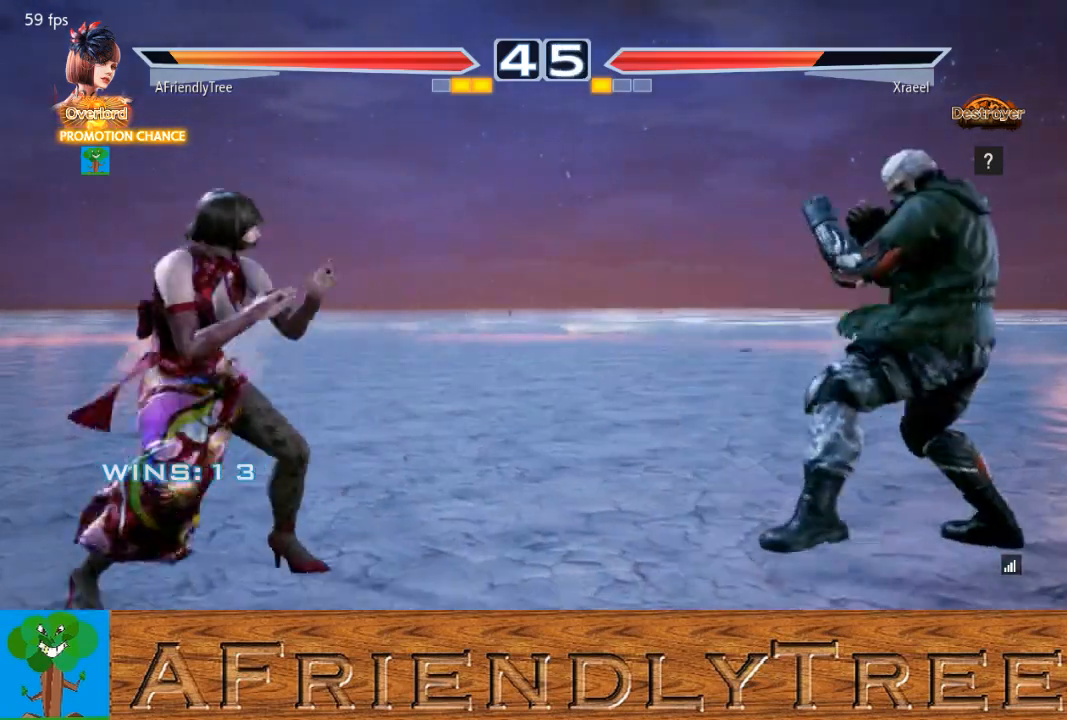
{"buttons": [], "left_stick": "left", "events": [[167, "left_stick", "right"], [300, "left_stick", "left"], [367, "left_stick", "center"], [433, "left_stick", "left"]]}
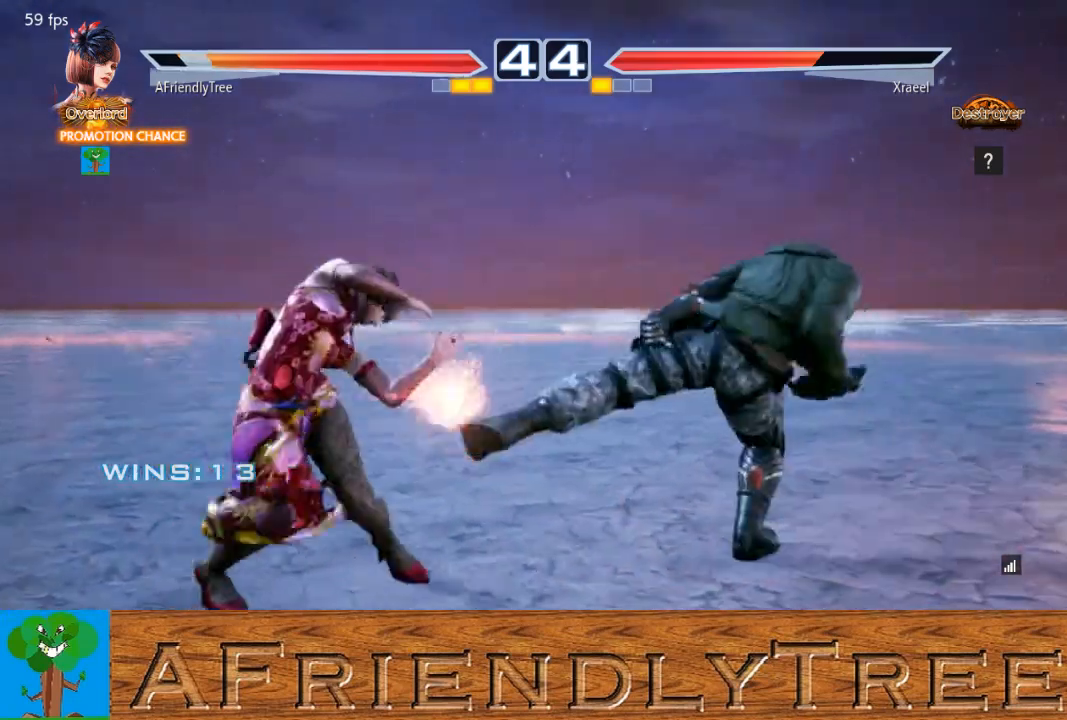
{"buttons": [], "left_stick": "left", "events": [[200, "left_stick", "center"], [500, "left_stick", "left"]]}
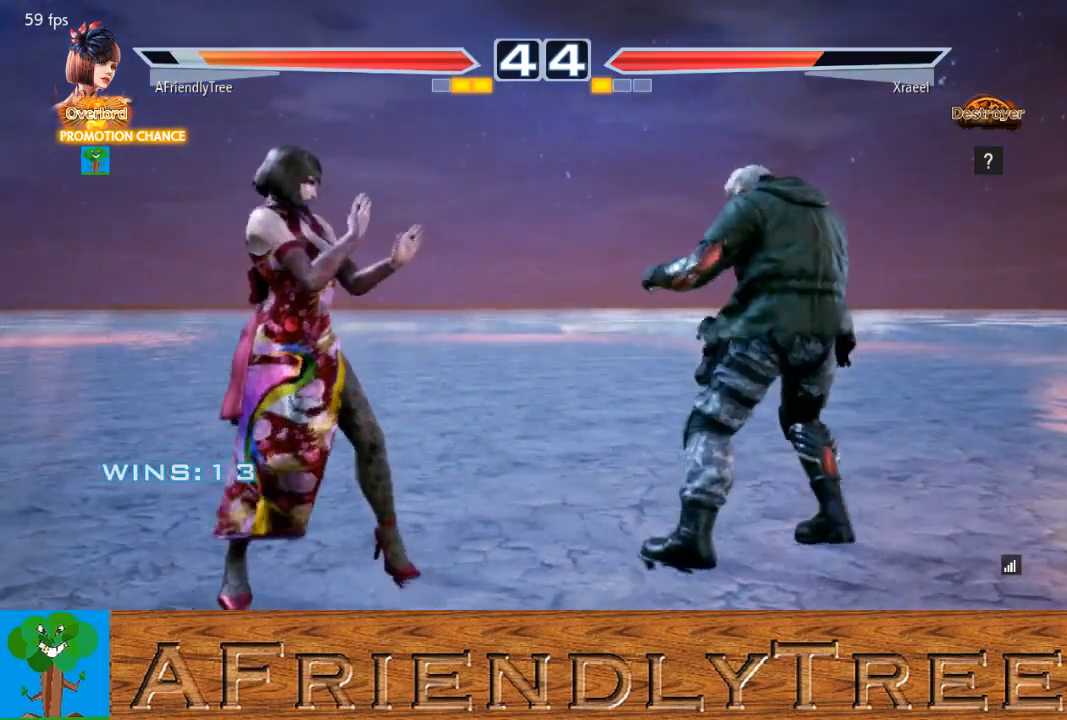
{"buttons": [], "left_stick": "left", "events": [[133, "left_stick", "down"], [200, "left_stick", "center"], [267, "left_stick", "left"], [333, "left_stick", "center"], [400, "left_stick", "left"]]}
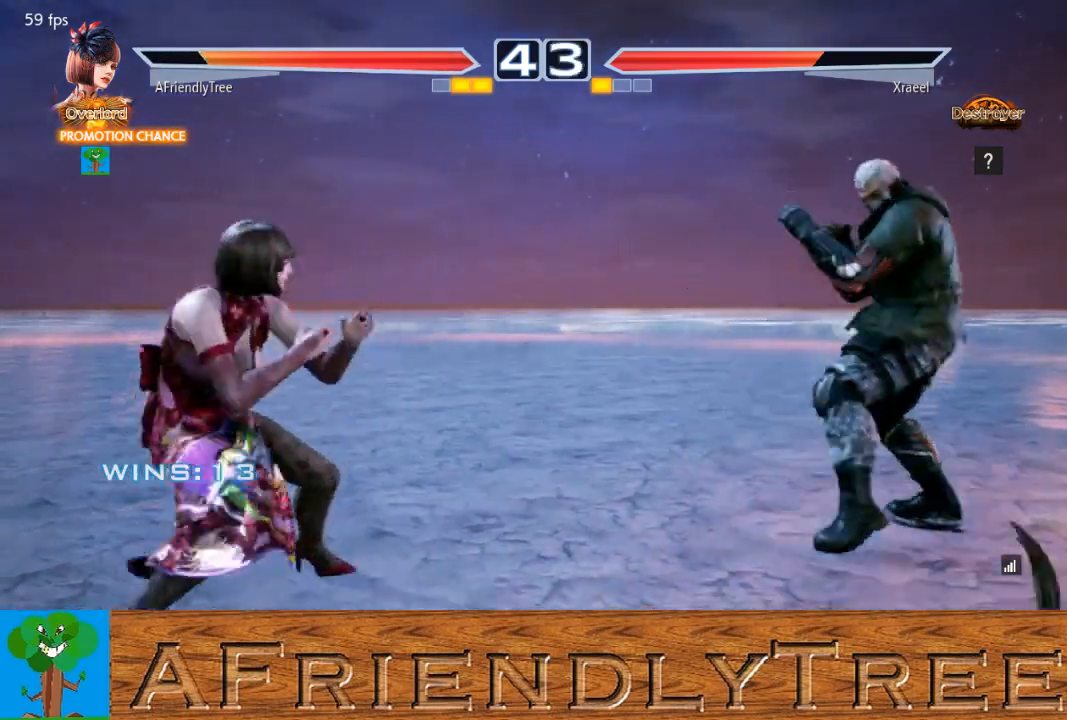
{"buttons": [], "left_stick": "down-left", "events": [[67, "left_stick", "center"], [167, "left_stick", "left"], [233, "left_stick", "center"], [300, "left_stick", "left"], [367, "left_stick", "down-left"]]}
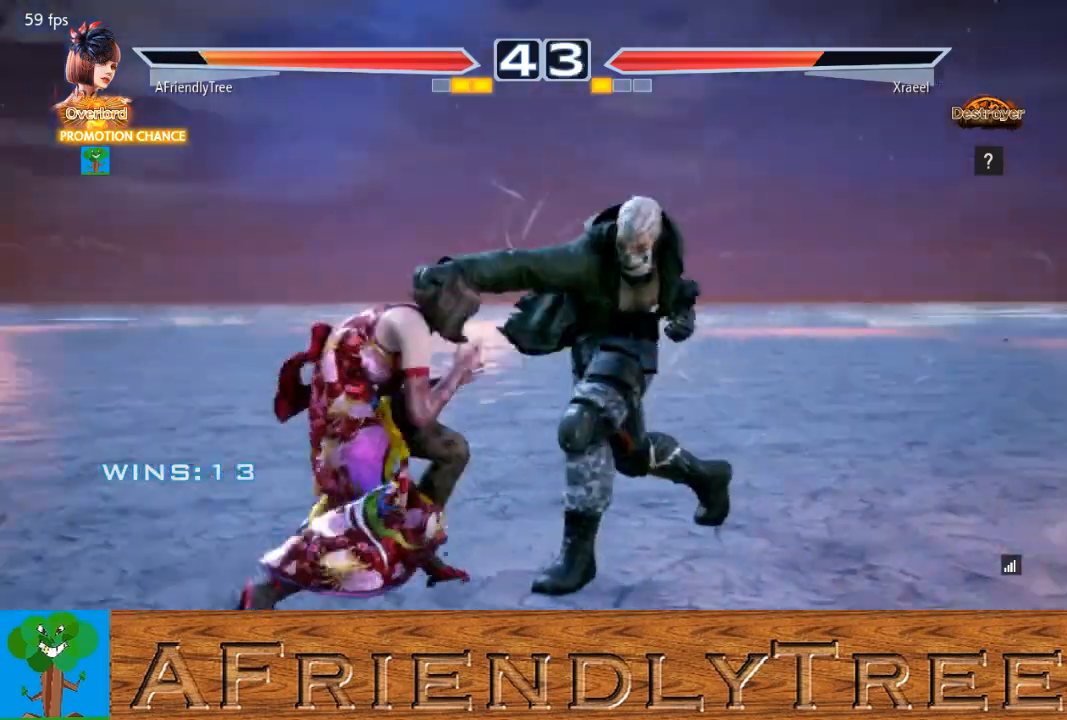
{"buttons": ["TRIANGLE"], "left_stick": "center", "events": [[100, "left_stick", "center"], [133, "SQUARE", "down"], [233, "SQUARE", "up"], [233, "TRIANGLE", "down"]]}
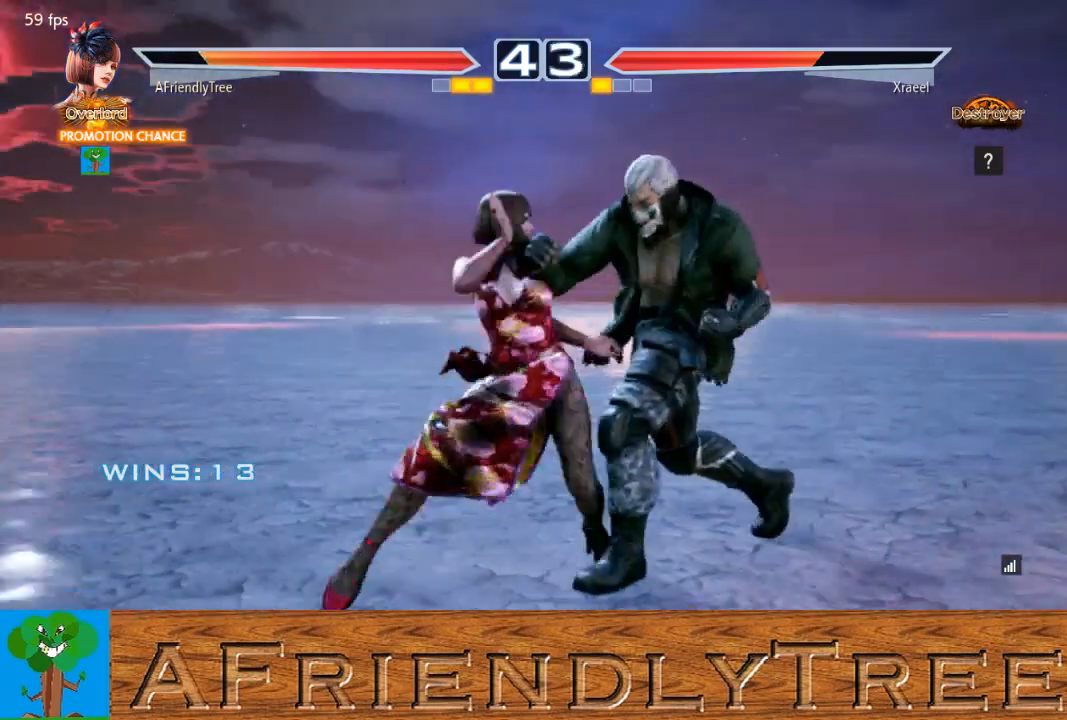
{"buttons": [], "left_stick": "center", "events": [[467, "TRIANGLE", "up"]]}
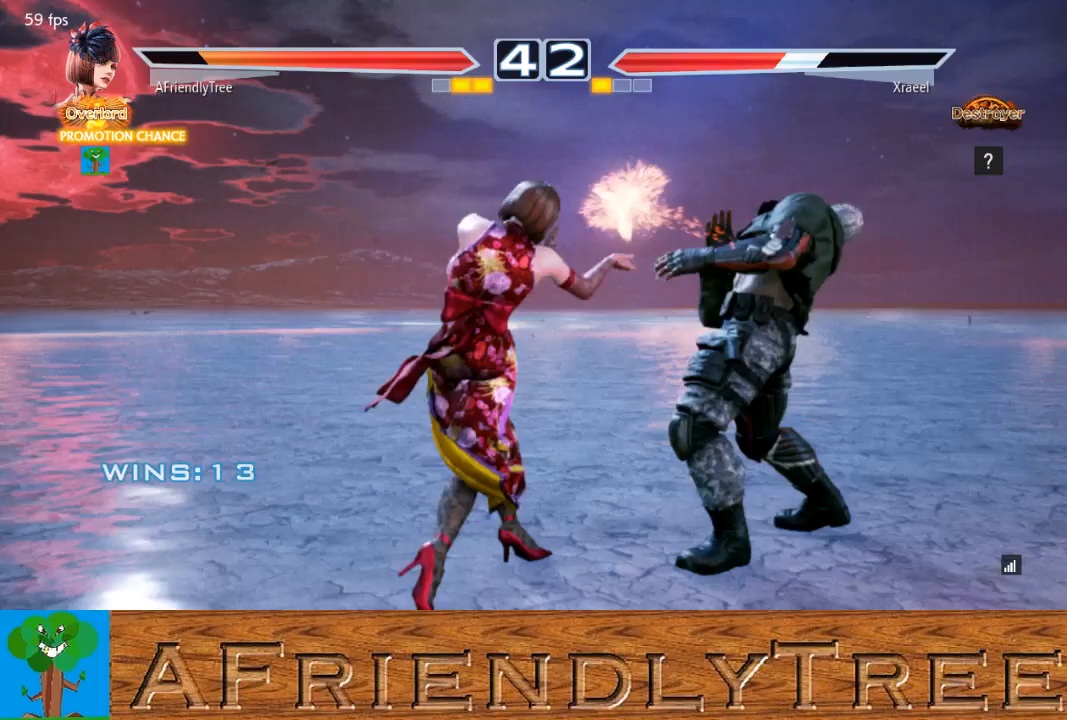
{"buttons": ["TRIANGLE"], "left_stick": "right", "events": [[167, "left_stick", "right"], [233, "left_stick", "center"], [333, "left_stick", "right"], [367, "TRIANGLE", "down"]]}
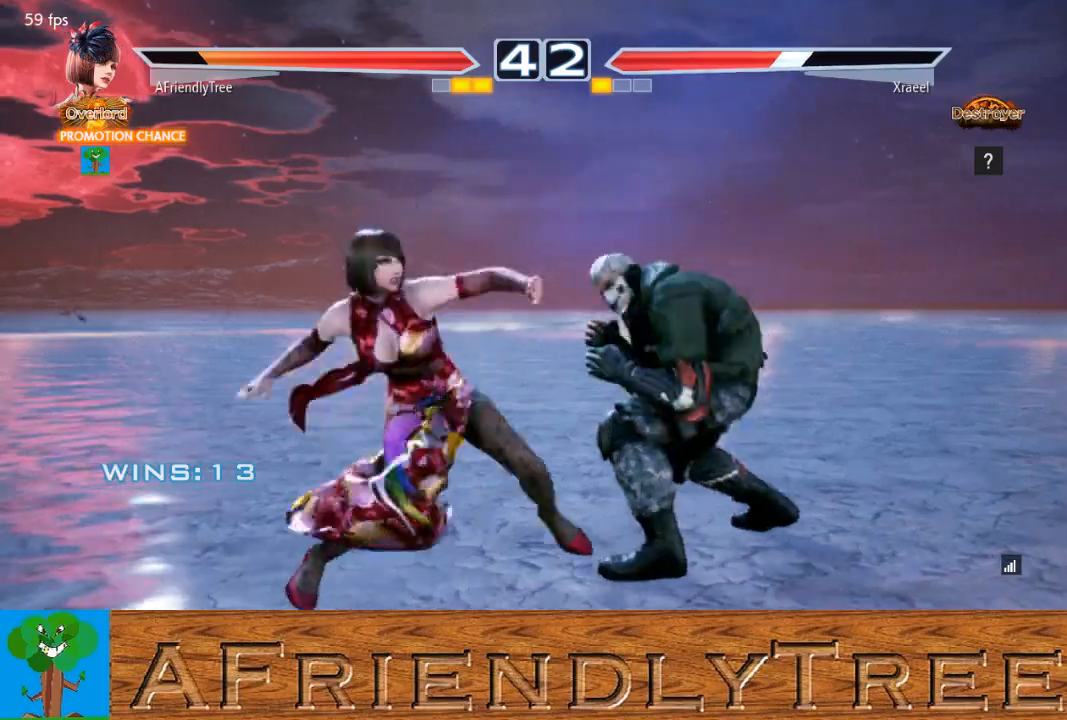
{"buttons": [], "left_stick": "center", "events": [[433, "TRIANGLE", "up"], [433, "left_stick", "center"]]}
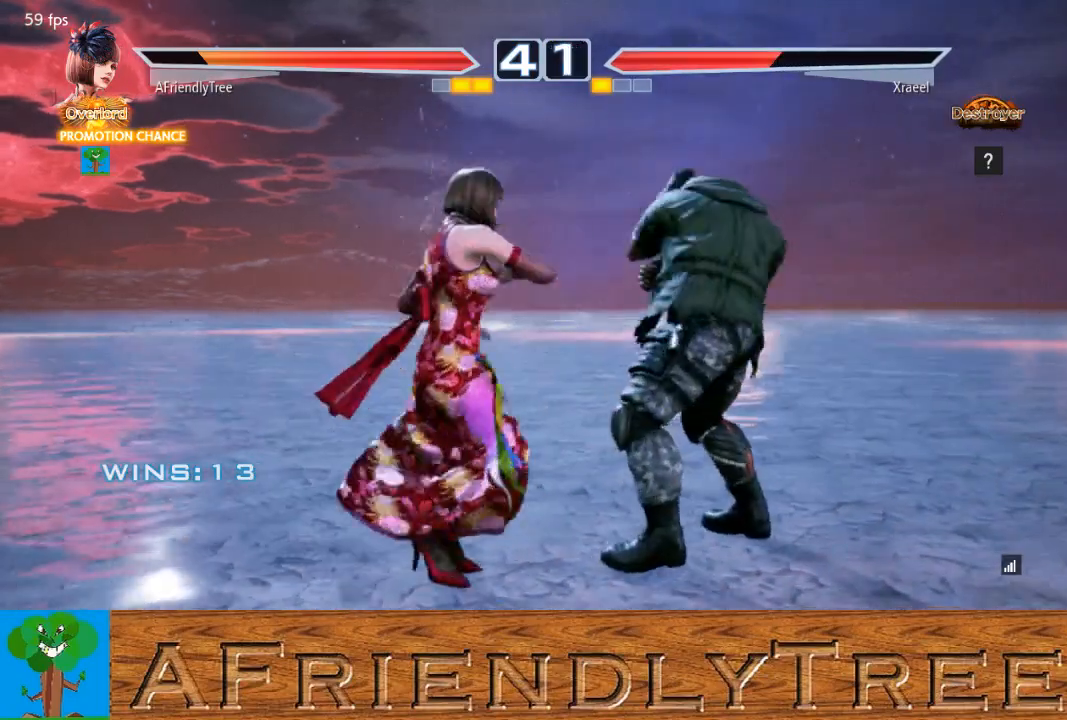
{"buttons": ["TRIANGLE"], "left_stick": "right", "events": [[33, "left_stick", "right"], [100, "left_stick", "center"], [167, "left_stick", "right"], [200, "TRIANGLE", "down"]]}
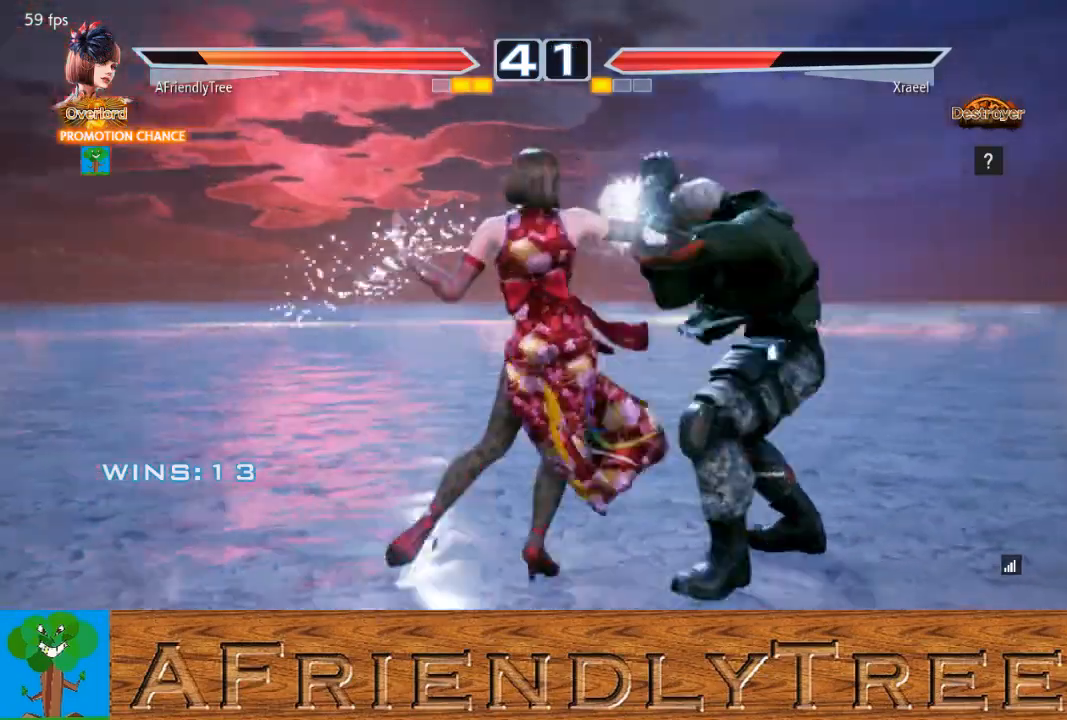
{"buttons": ["TRIANGLE"], "left_stick": "down-right", "events": [[267, "left_stick", "center"], [333, "TRIANGLE", "up"], [400, "left_stick", "down-right"], [467, "TRIANGLE", "down"]]}
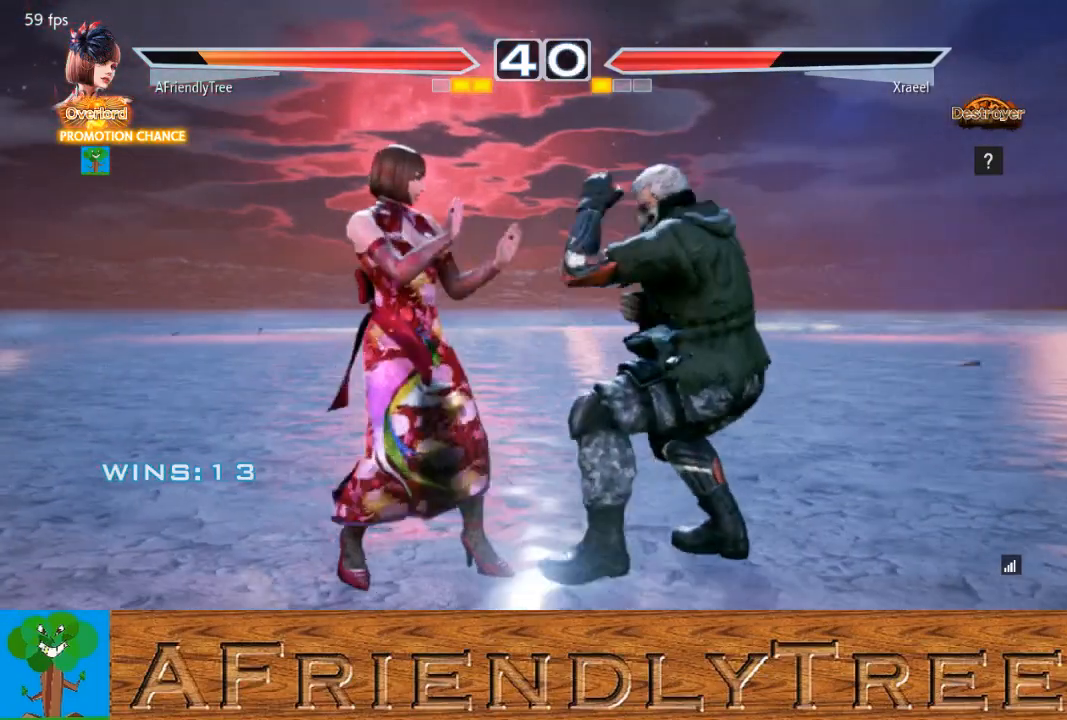
{"buttons": ["TRIANGLE"], "left_stick": "down-right", "events": []}
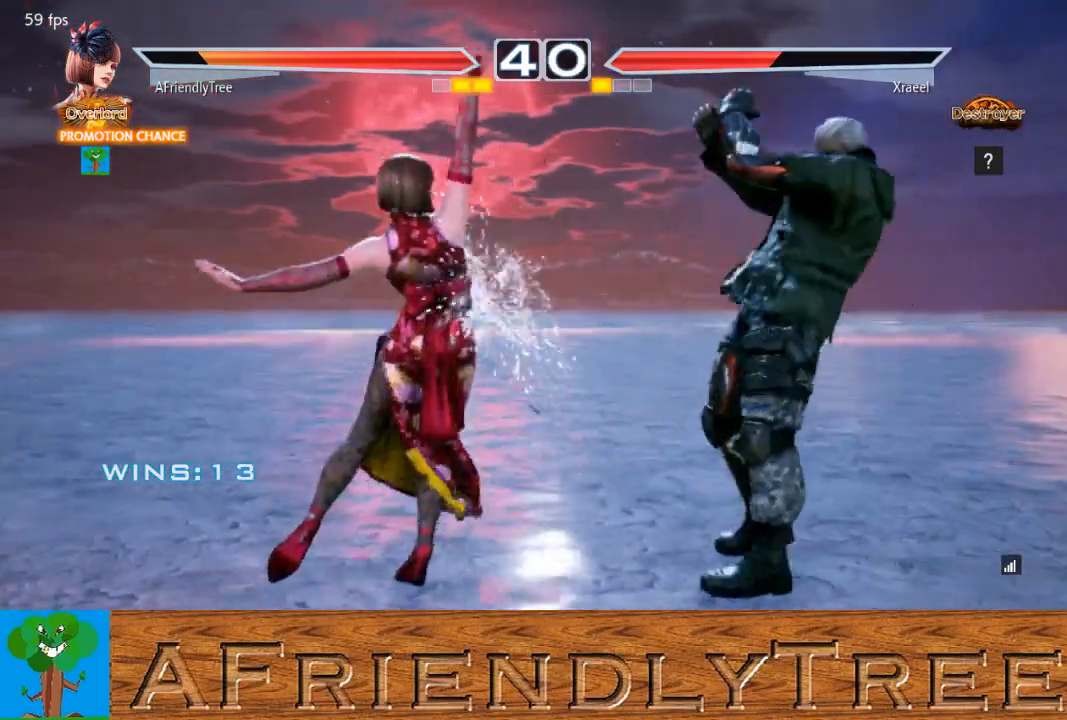
{"buttons": [], "left_stick": "left", "events": [[33, "left_stick", "center"], [67, "TRIANGLE", "up"], [167, "left_stick", "left"]]}
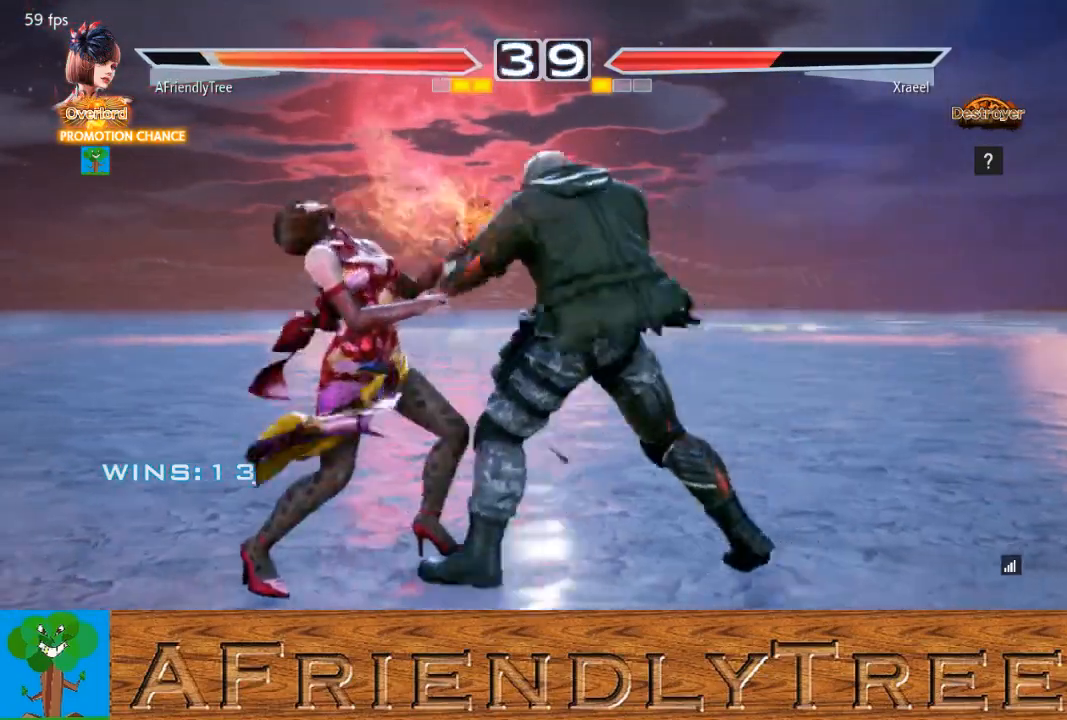
{"buttons": [], "left_stick": "center", "events": [[500, "left_stick", "center"]]}
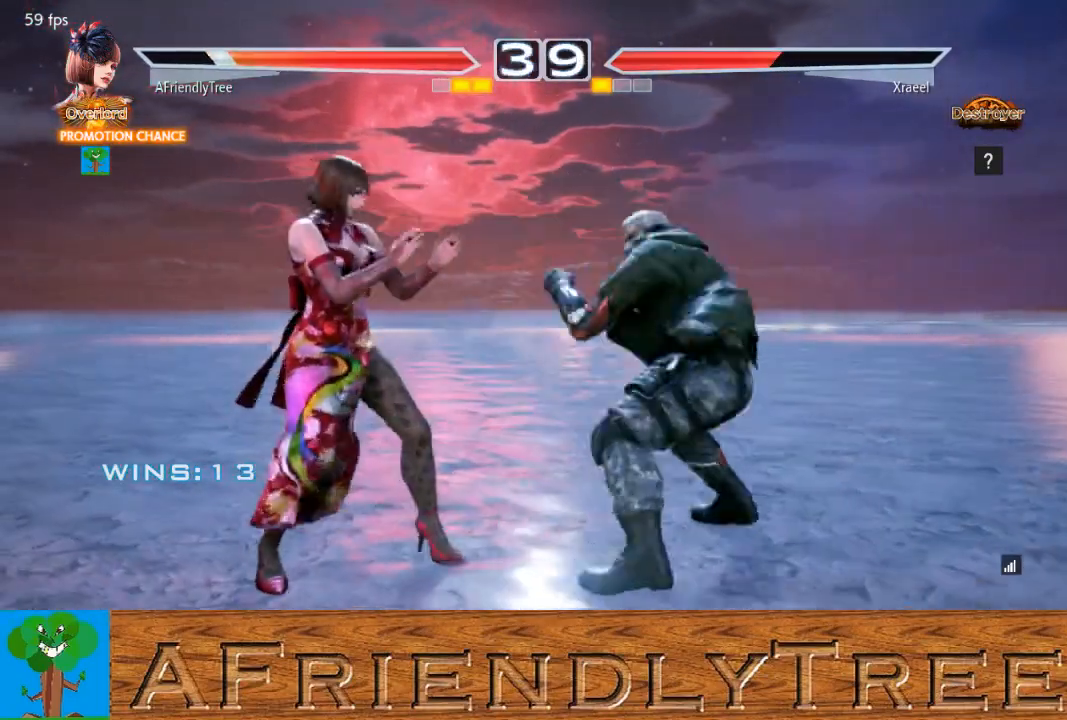
{"buttons": [], "left_stick": "down-left", "events": [[100, "left_stick", "left"], [167, "left_stick", "center"], [267, "left_stick", "left"], [433, "left_stick", "down-left"]]}
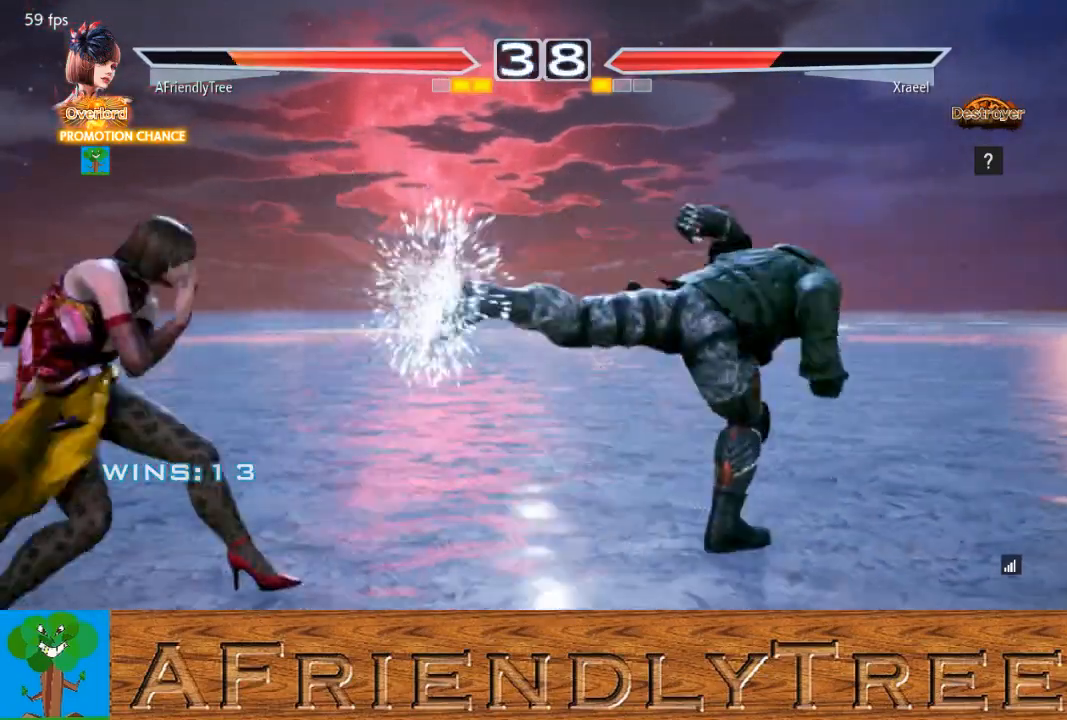
{"buttons": [], "left_stick": "left", "events": [[167, "left_stick", "center"], [300, "left_stick", "left"], [367, "left_stick", "center"], [433, "left_stick", "left"]]}
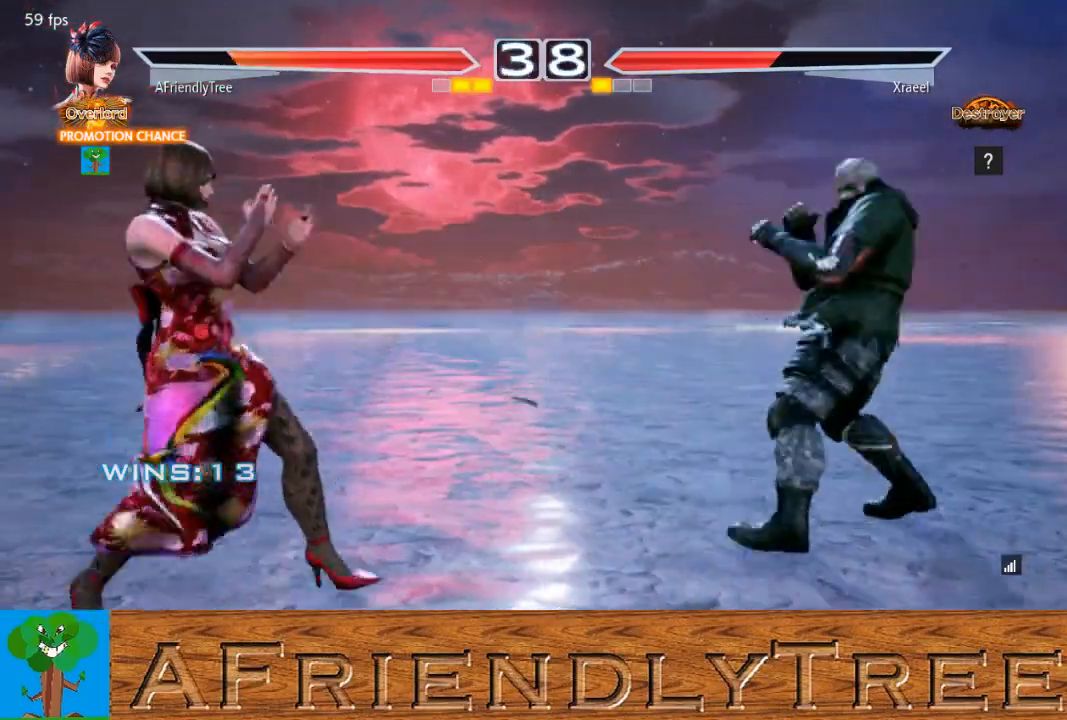
{"buttons": [], "left_stick": "center", "events": [[67, "left_stick", "down"], [133, "left_stick", "center"], [233, "left_stick", "left"], [300, "left_stick", "center"], [400, "left_stick", "left"], [467, "left_stick", "center"]]}
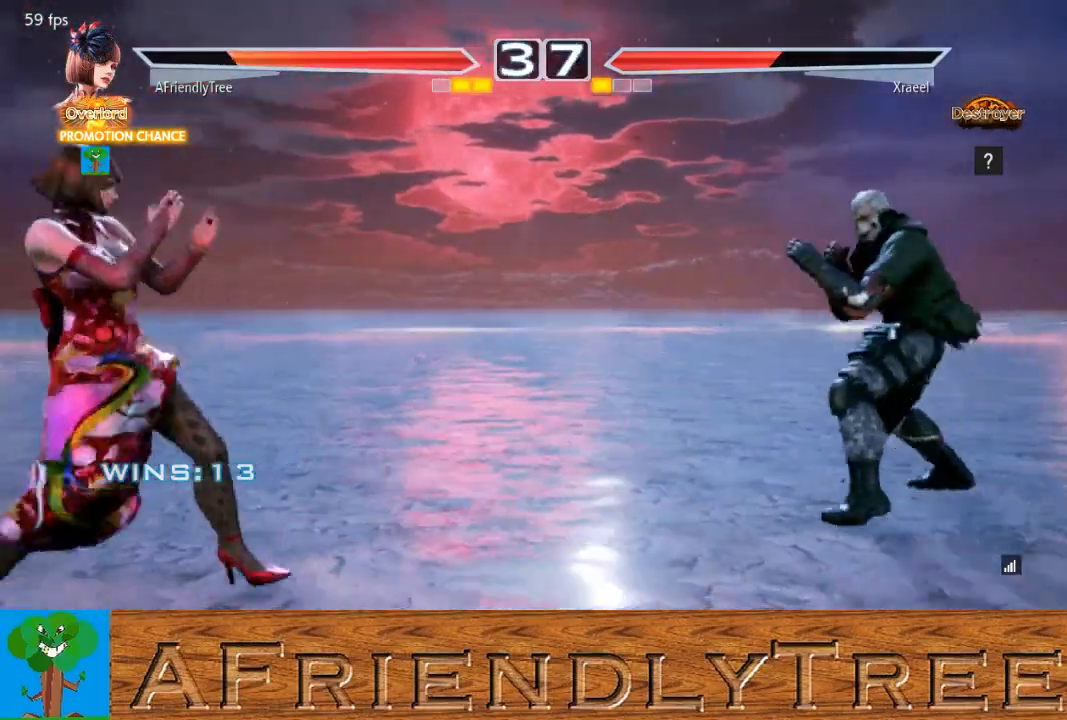
{"buttons": [], "left_stick": "down", "events": [[33, "left_stick", "down"], [100, "left_stick", "center"], [233, "left_stick", "left"], [300, "left_stick", "center"], [367, "left_stick", "left"], [433, "left_stick", "center"], [500, "left_stick", "down"]]}
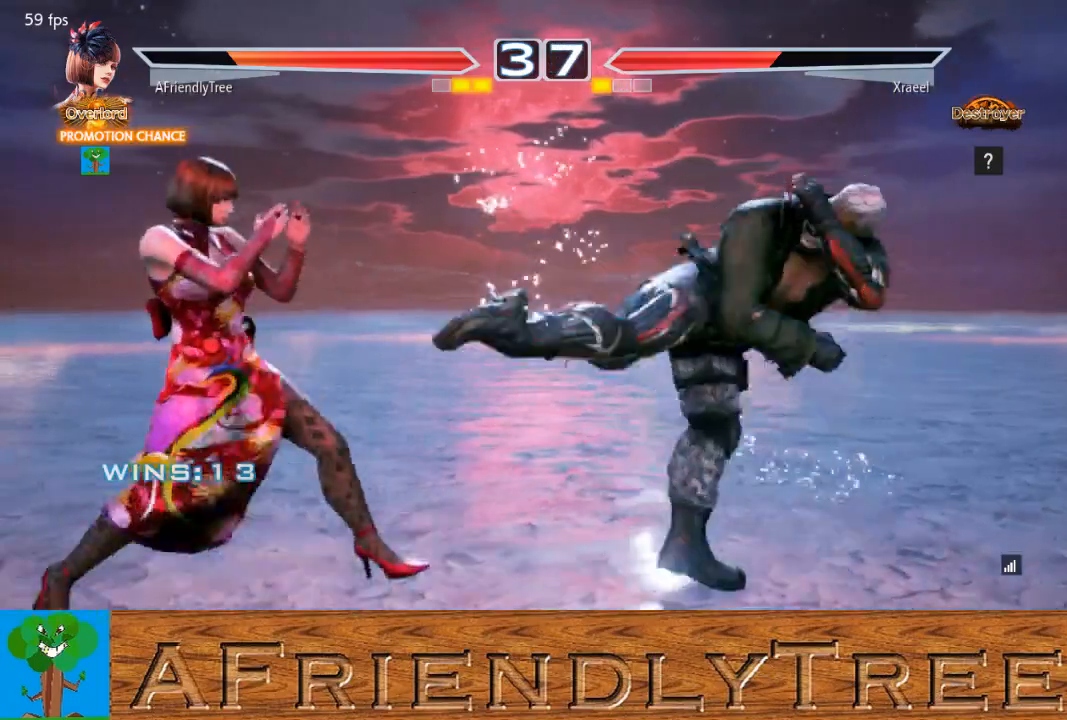
{"buttons": ["TRIANGLE"], "left_stick": "center", "events": [[133, "TRIANGLE", "down"], [133, "left_stick", "center"]]}
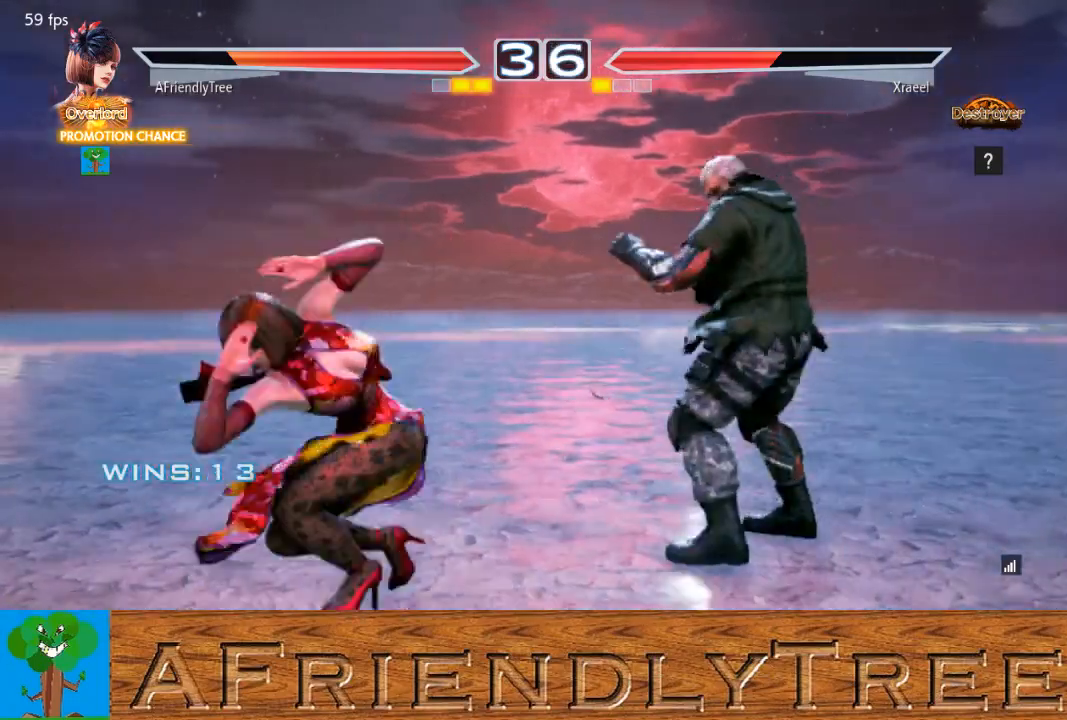
{"buttons": [], "left_stick": "center", "events": [[67, "TRIANGLE", "up"]]}
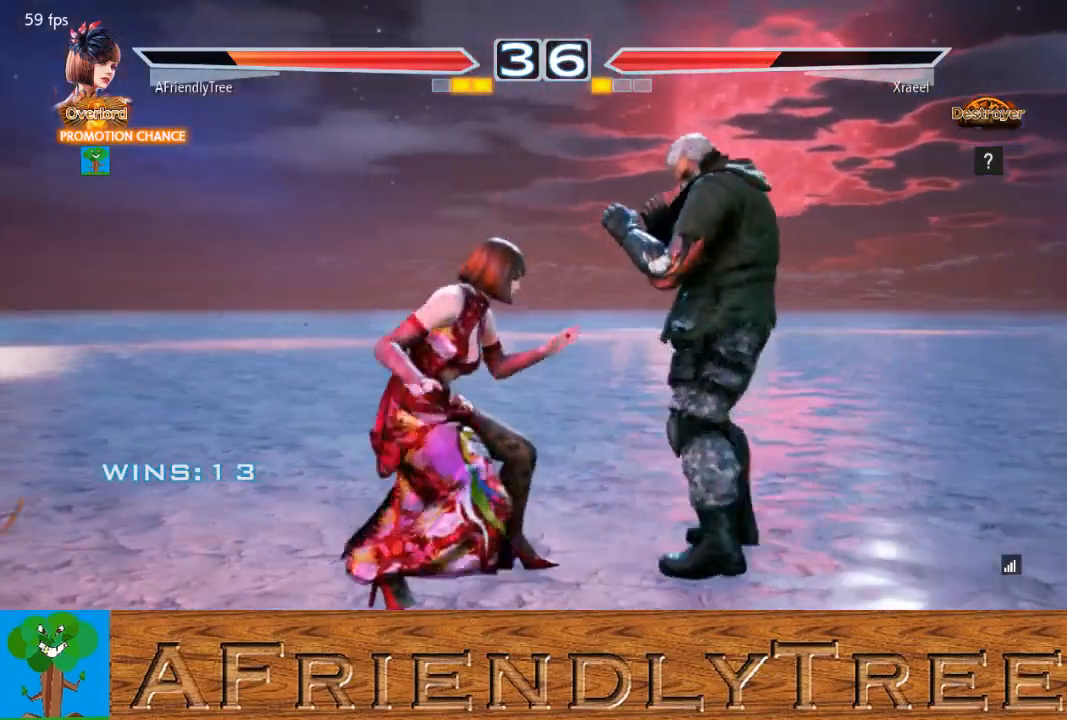
{"buttons": [], "left_stick": "center", "events": [[33, "left_stick", "left"], [133, "left_stick", "center"], [200, "left_stick", "left"], [500, "left_stick", "center"]]}
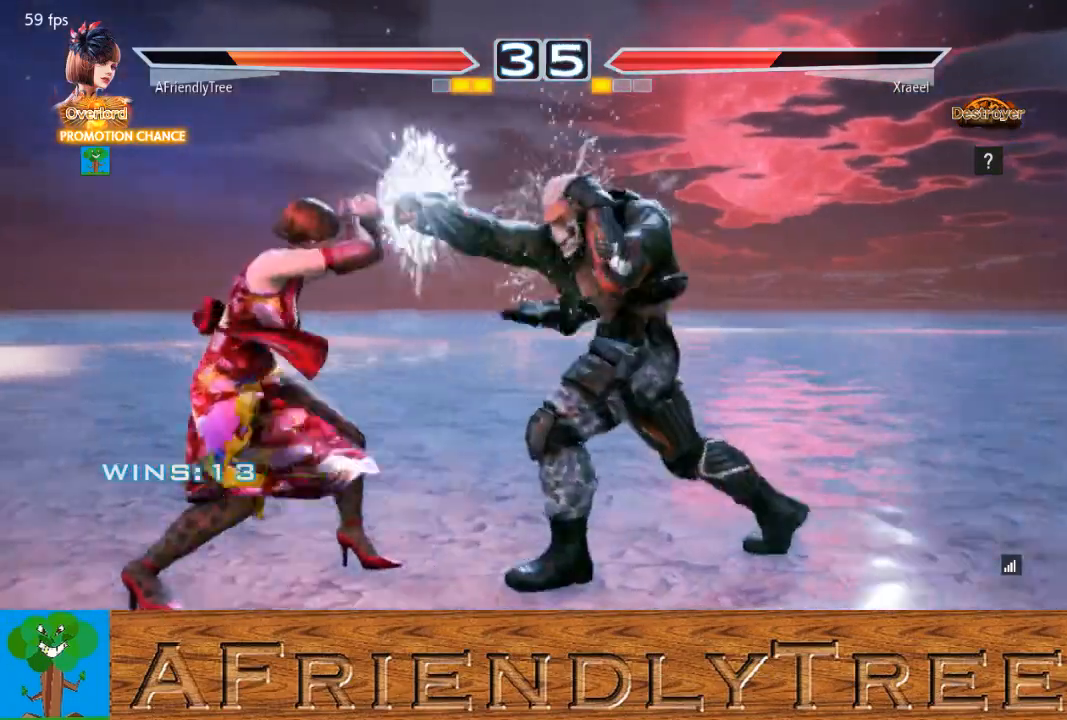
{"buttons": [], "left_stick": "center", "events": [[267, "left_stick", "down"], [500, "left_stick", "center"]]}